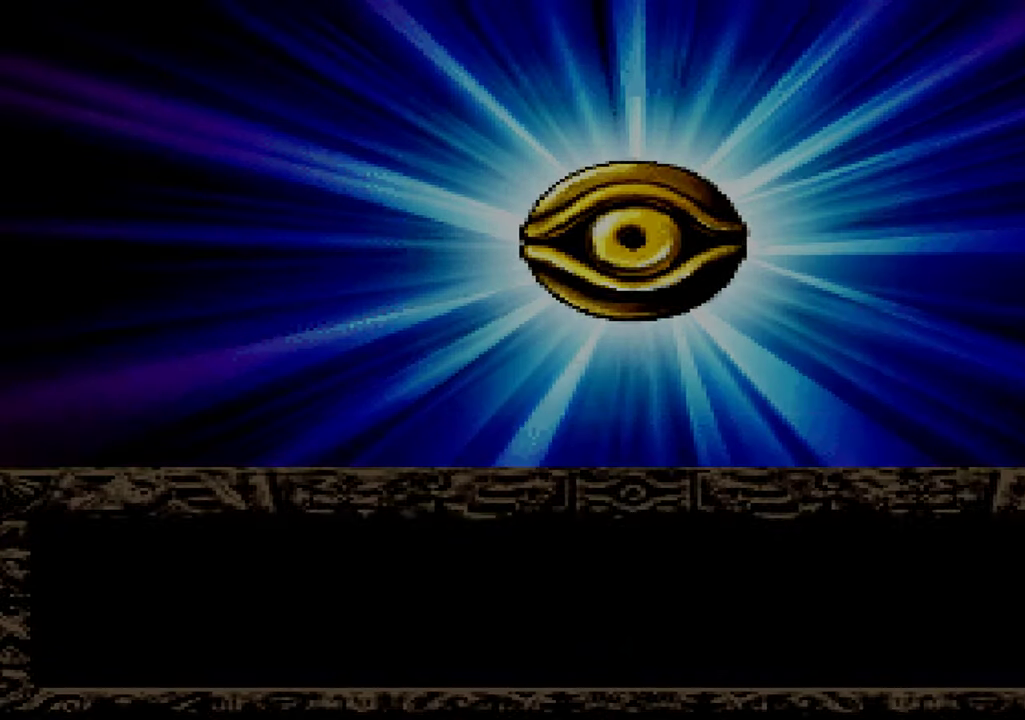
Gameplay with a controller (Xbox layout); each line is a JSON object with the inputs held at the frame after it (dt_ms = milliseconds from this image to that frame). "events" lists button and stick changes between this image and that frame as [ms after this image, input, new state], when the widget could be followed in between. Not read: DPAD_RIGHT L1 L3 R3 SELECT.
{"dt_ms": 1000, "buttons": [], "left_stick": "center", "right_stick": "center"}
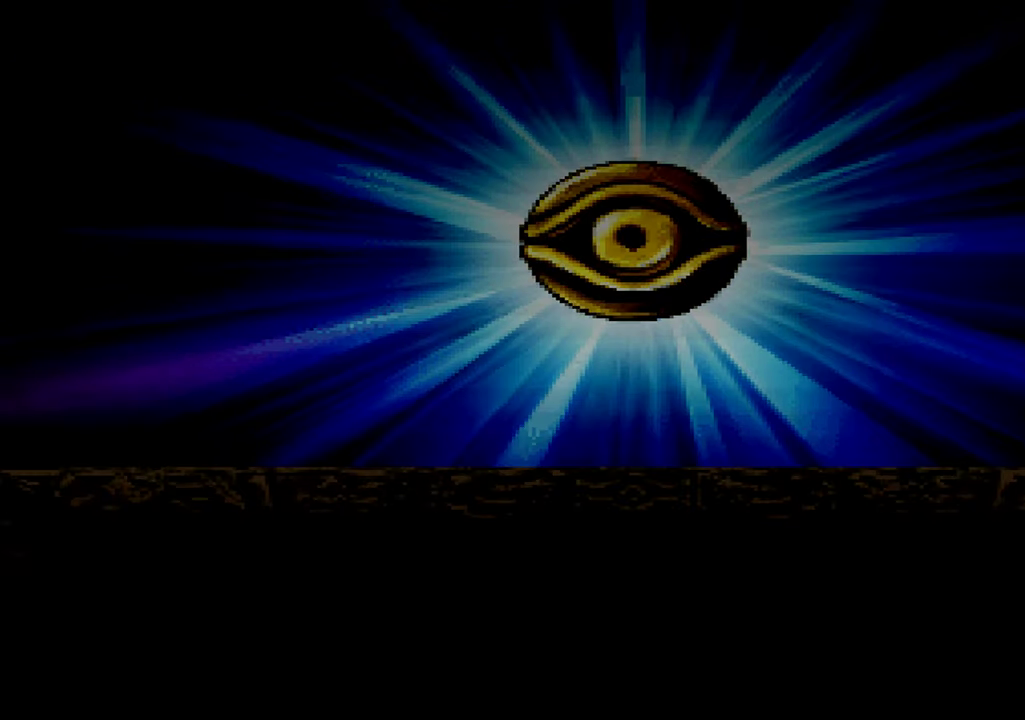
{"dt_ms": 500, "buttons": [], "left_stick": "center", "right_stick": "center", "events": []}
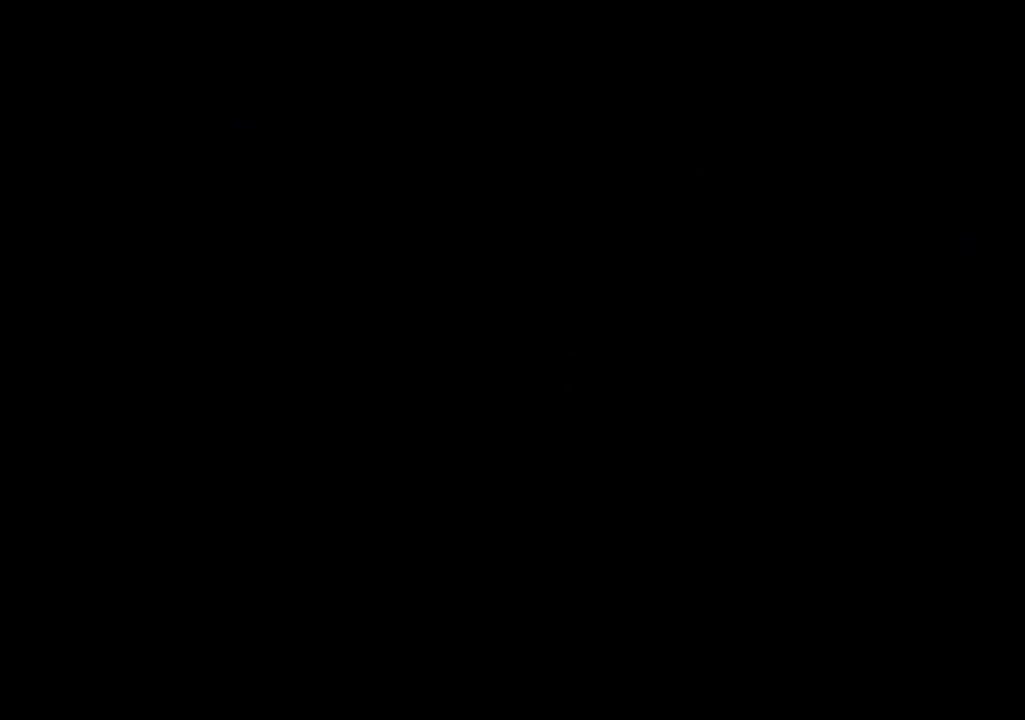
{"dt_ms": 500, "buttons": [], "left_stick": "center", "right_stick": "center", "events": []}
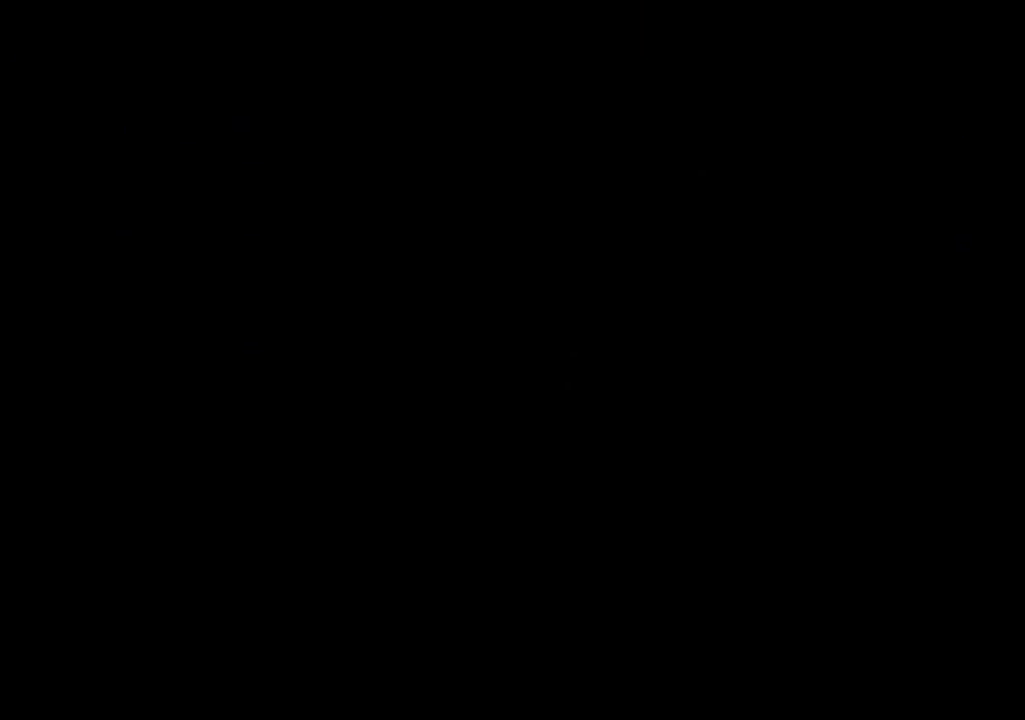
{"dt_ms": 500, "buttons": [], "left_stick": "center", "right_stick": "center", "events": []}
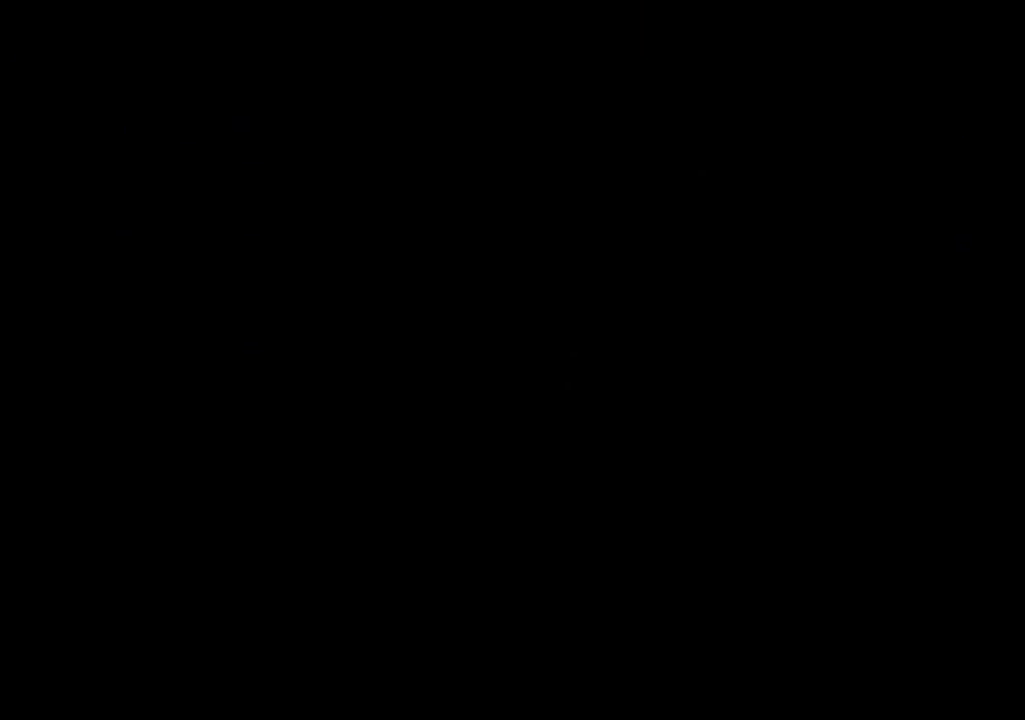
{"dt_ms": 500, "buttons": [], "left_stick": "center", "right_stick": "center", "events": []}
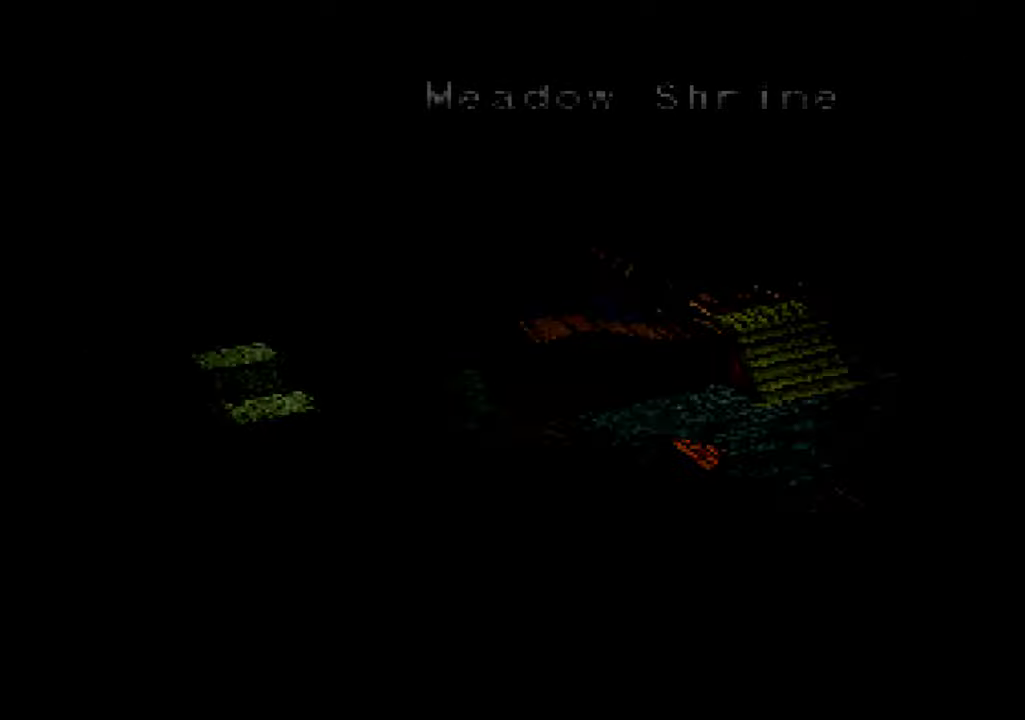
{"dt_ms": 500, "buttons": [], "left_stick": "center", "right_stick": "center", "events": []}
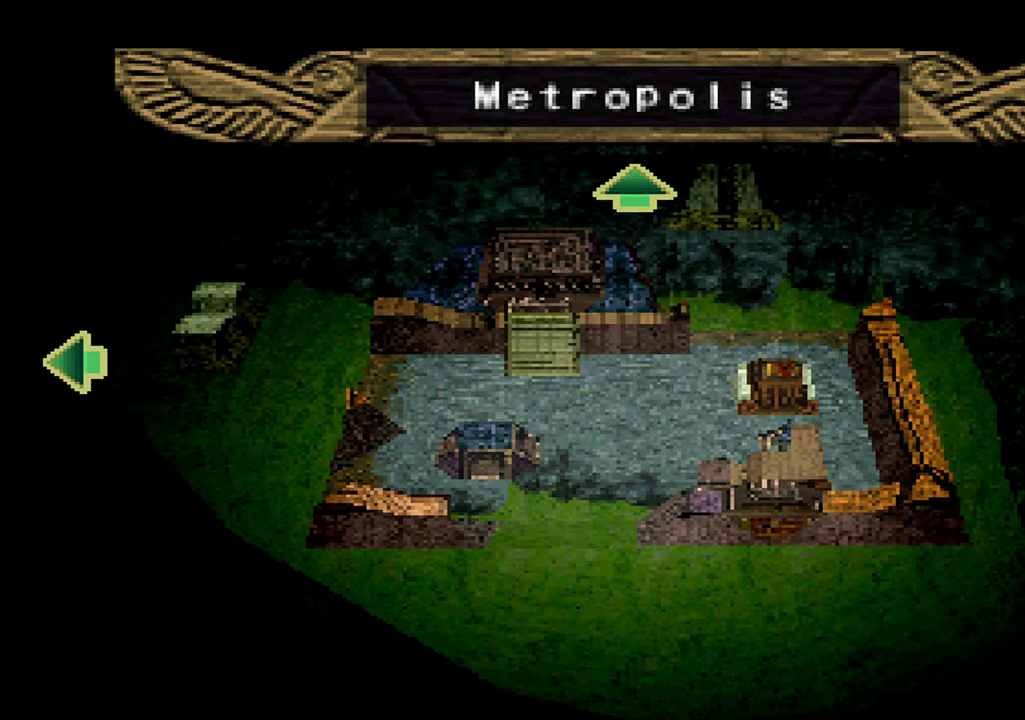
{"dt_ms": 500, "buttons": [], "left_stick": "center", "right_stick": "center", "events": []}
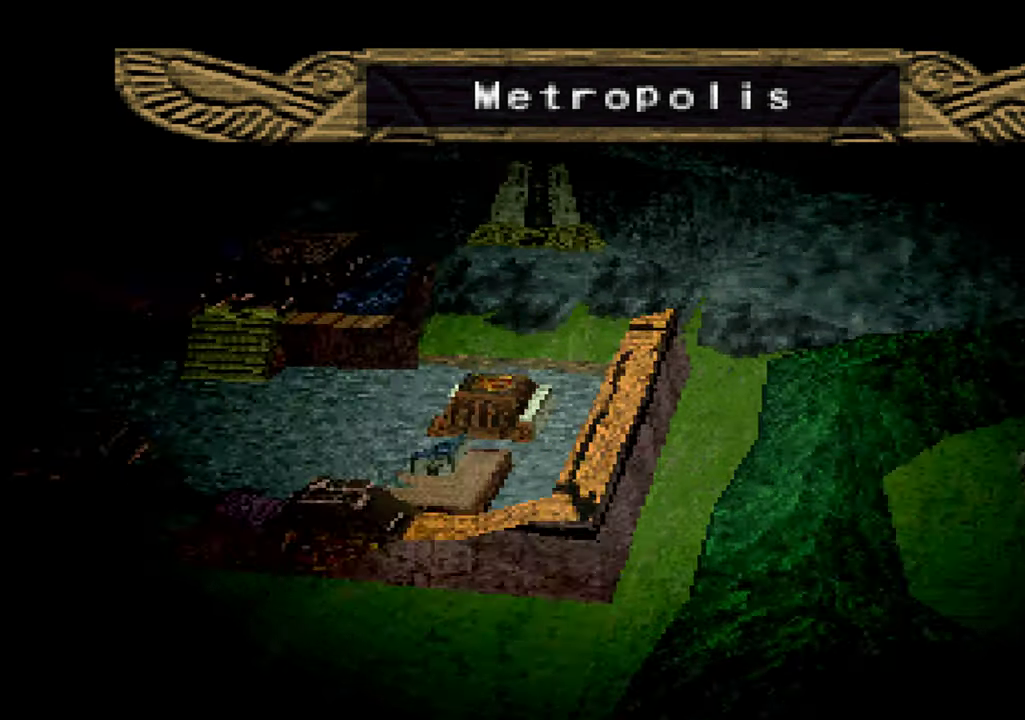
{"dt_ms": 500, "buttons": [], "left_stick": "center", "right_stick": "center", "events": [[317, "A", "down"], [400, "A", "up"]]}
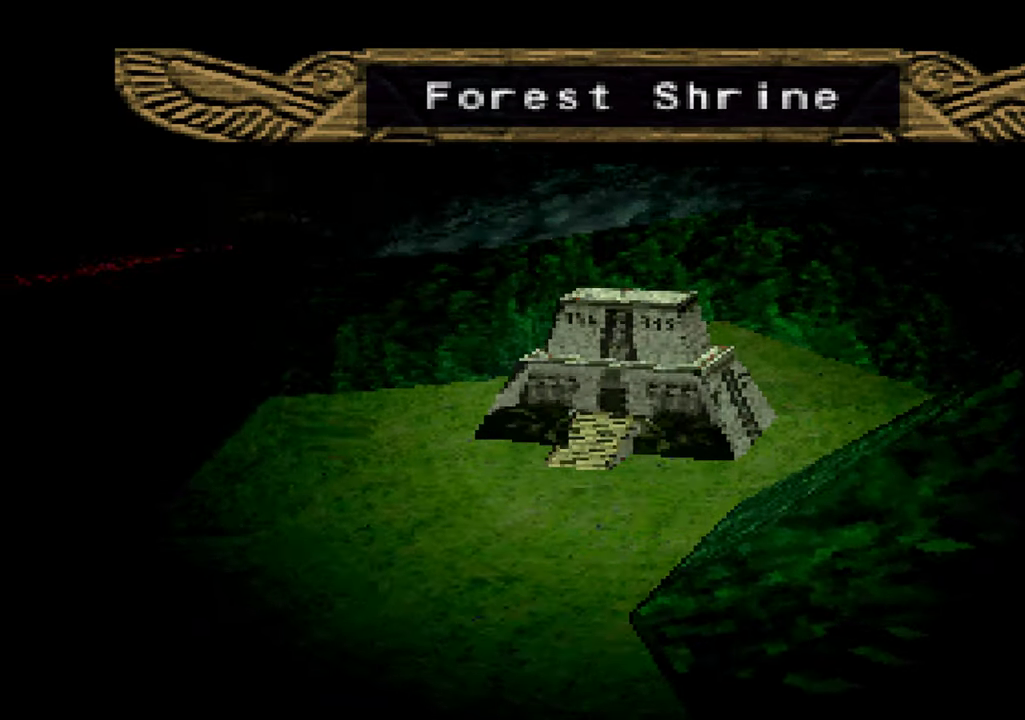
{"dt_ms": 500, "buttons": [], "left_stick": "center", "right_stick": "center", "events": [[17, "A", "down"], [67, "A", "up"], [167, "A", "down"], [217, "A", "up"]]}
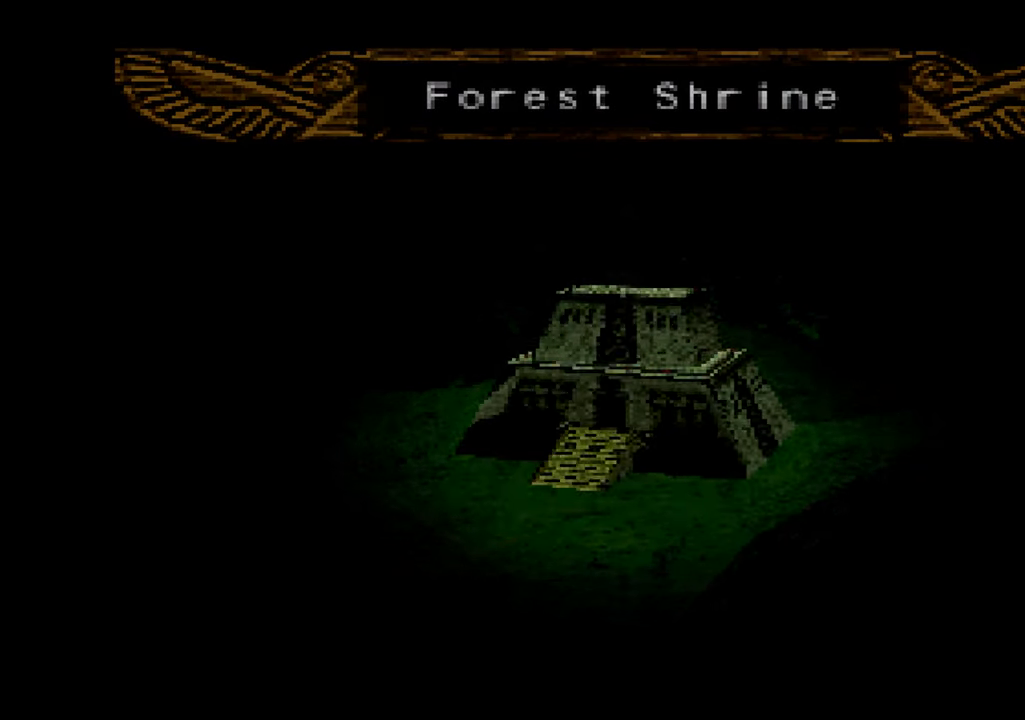
{"dt_ms": 500, "buttons": [], "left_stick": "center", "right_stick": "center", "events": []}
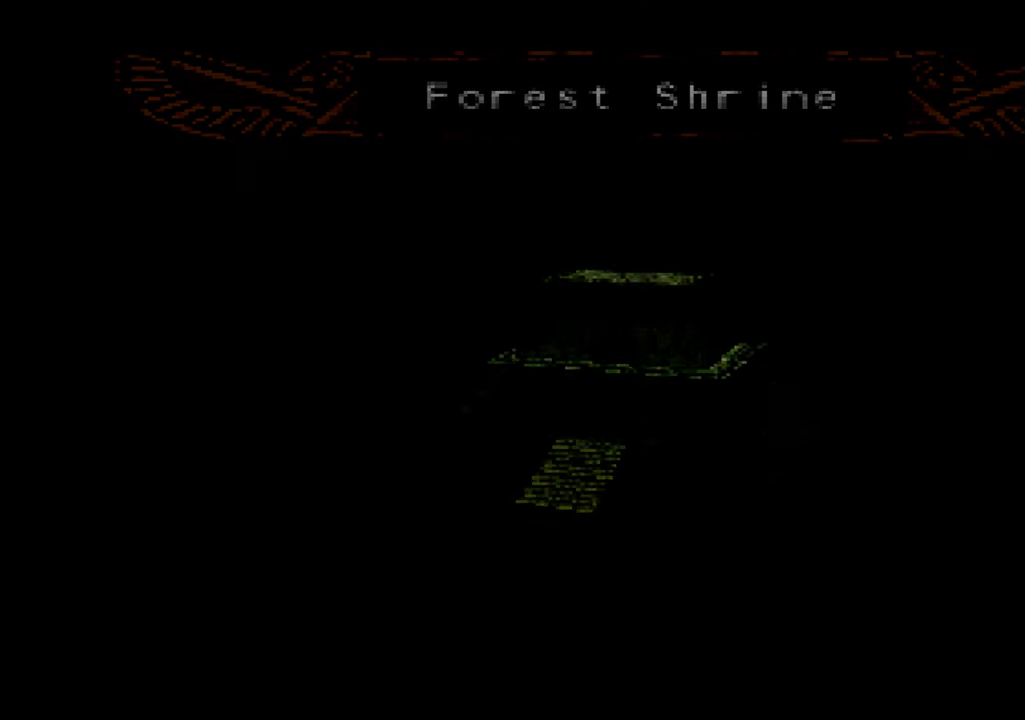
{"dt_ms": 500, "buttons": [], "left_stick": "center", "right_stick": "center", "events": []}
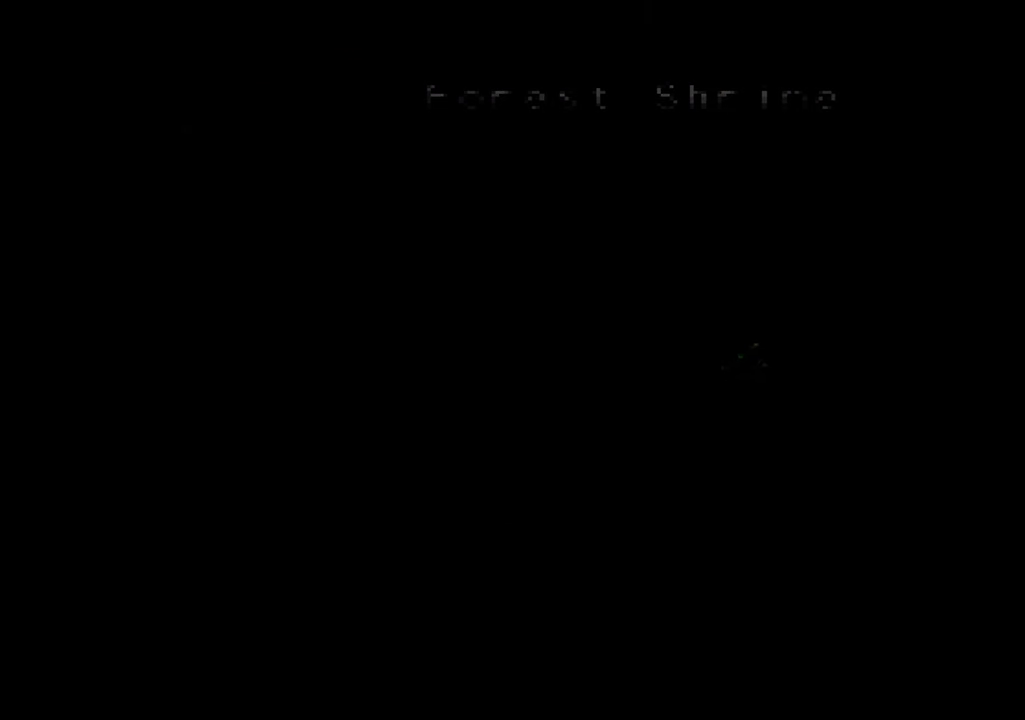
{"dt_ms": 500, "buttons": [], "left_stick": "center", "right_stick": "center", "events": []}
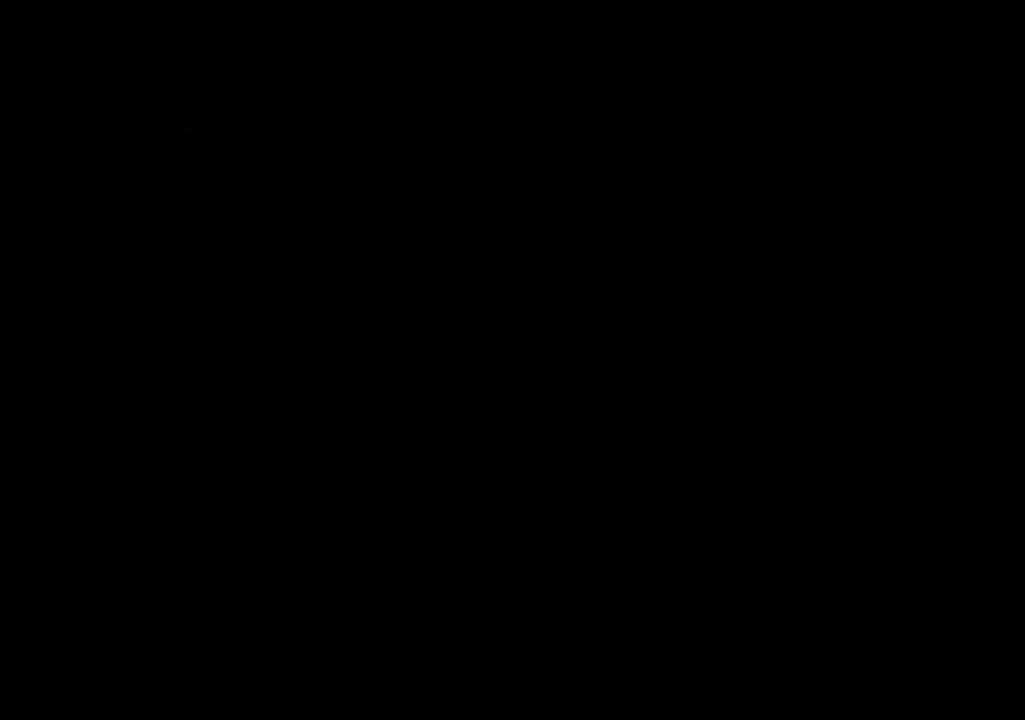
{"dt_ms": 500, "buttons": [], "left_stick": "center", "right_stick": "center", "events": [[134, "A", "down"], [150, "X", "down"], [234, "A", "up"], [267, "X", "up"], [350, "A", "down"], [384, "X", "down"], [400, "A", "up"], [467, "X", "up"]]}
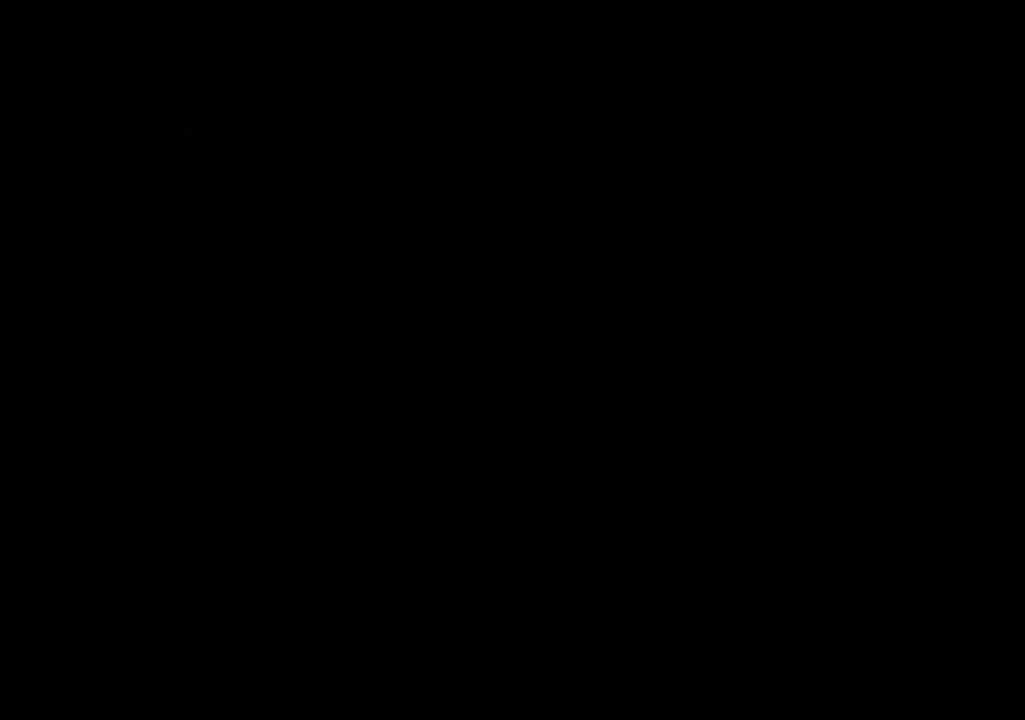
{"dt_ms": 500, "buttons": ["X"], "left_stick": "center", "right_stick": "center", "events": [[17, "A", "down"], [67, "A", "up"], [84, "X", "down"], [167, "A", "down"], [167, "X", "up"], [234, "A", "up"], [284, "X", "down"], [350, "A", "down"], [350, "X", "up"], [417, "A", "up"], [484, "X", "down"]]}
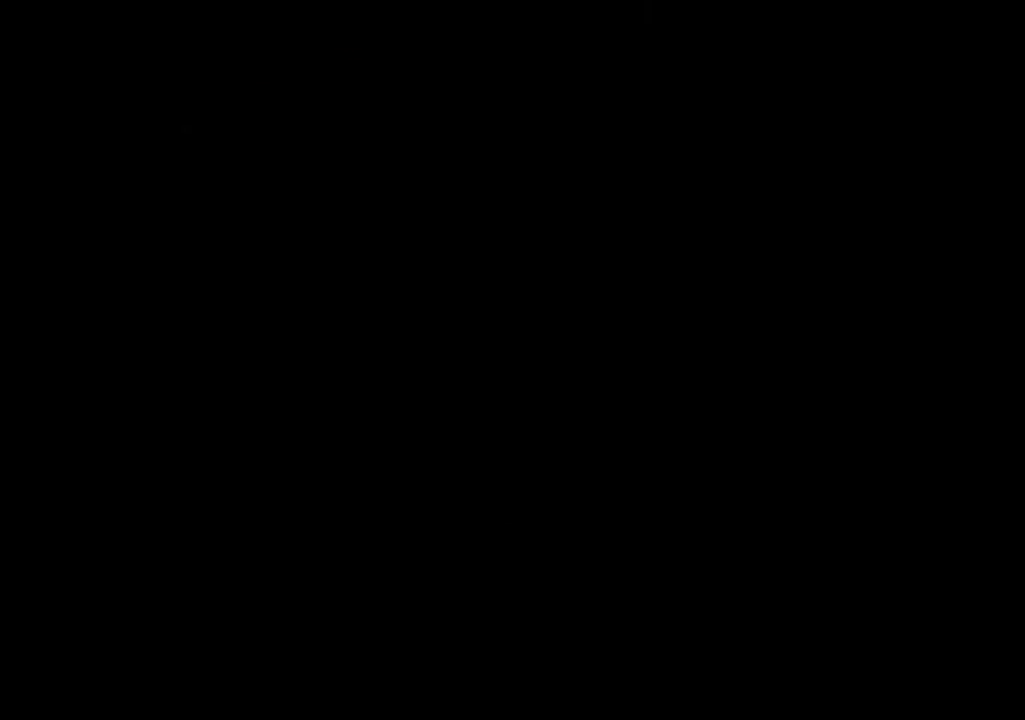
{"dt_ms": 500, "buttons": [], "left_stick": "center", "right_stick": "center", "events": [[84, "X", "up"], [217, "A", "down"], [234, "X", "down"], [267, "A", "up"], [284, "X", "up"], [383, "A", "down"], [433, "A", "up"], [433, "X", "down"], [483, "X", "up"]]}
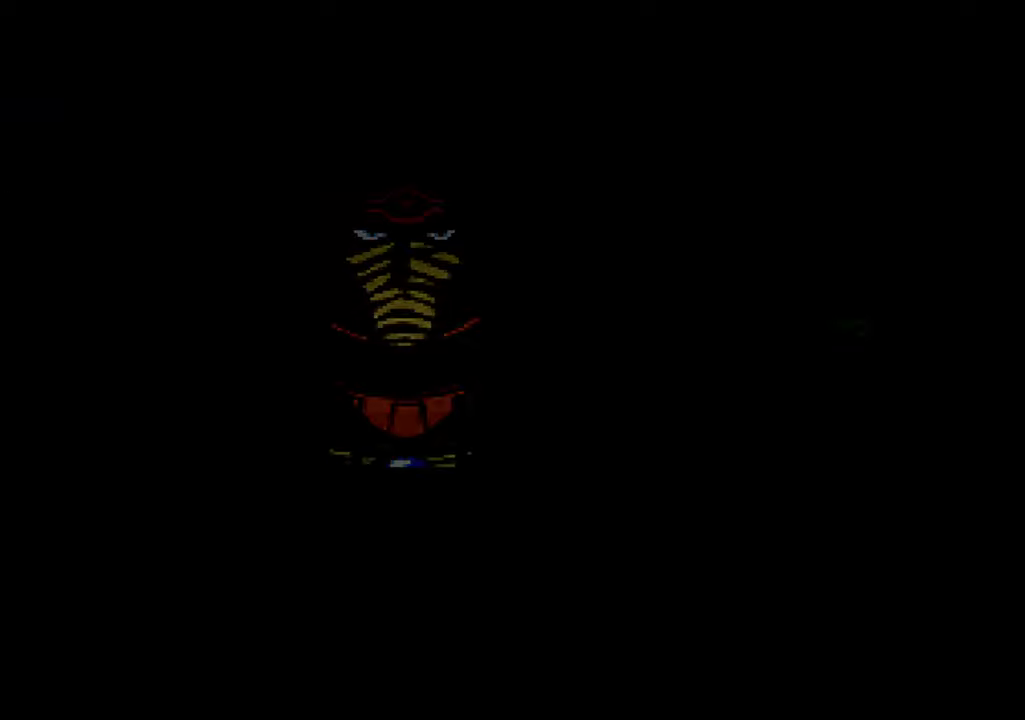
{"dt_ms": 500, "buttons": [], "left_stick": "center", "right_stick": "center", "events": [[50, "A", "down"], [116, "A", "up"], [150, "X", "down"], [216, "A", "down"], [216, "X", "up"], [283, "A", "up"], [350, "X", "down"], [383, "A", "down"], [400, "X", "up"], [466, "A", "up"]]}
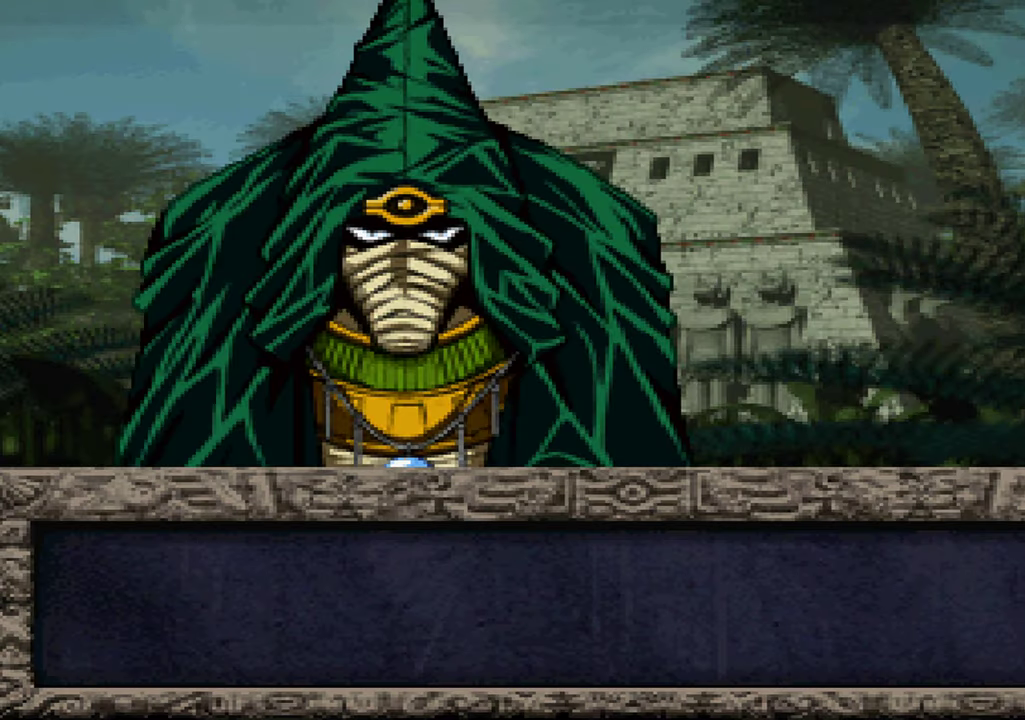
{"dt_ms": 500, "buttons": ["X"], "left_stick": "center", "right_stick": "center", "events": [[50, "X", "down"], [66, "A", "down"], [116, "X", "up"], [150, "A", "up"], [233, "A", "down"], [266, "X", "down"], [316, "A", "up"], [333, "X", "up"], [416, "A", "down"], [466, "X", "down"], [483, "A", "up"]]}
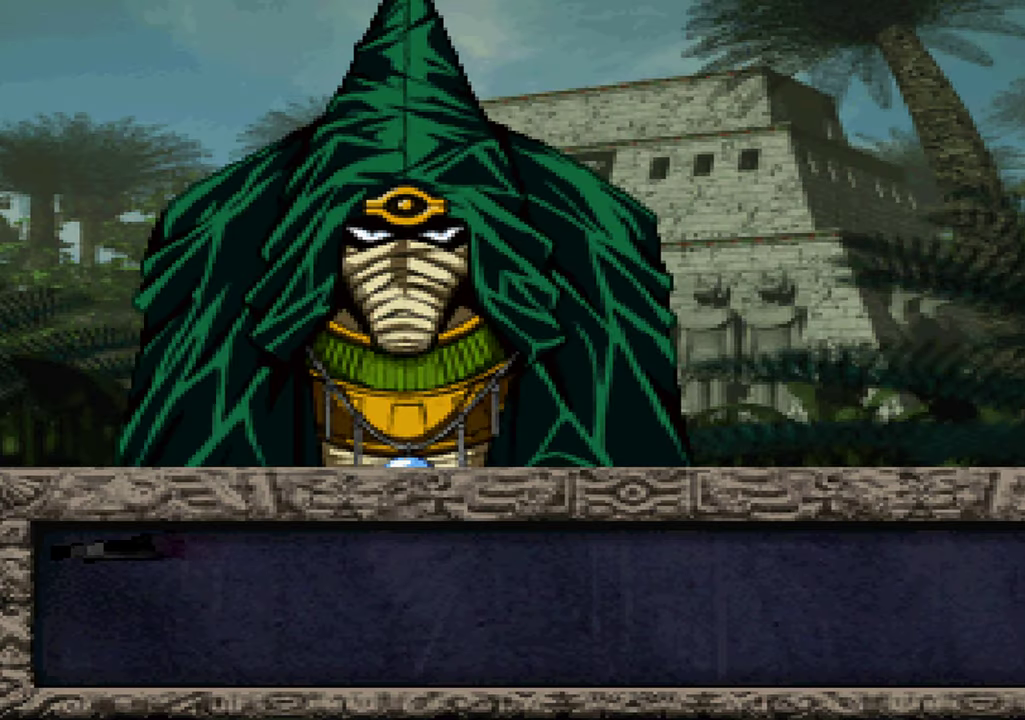
{"dt_ms": 500, "buttons": ["A"], "left_stick": "center", "right_stick": "center", "events": [[50, "X", "up"], [100, "A", "down"], [166, "A", "up"], [166, "X", "down"], [250, "X", "up"], [266, "A", "down"], [333, "A", "up"], [366, "X", "down"], [450, "A", "down"], [450, "X", "up"]]}
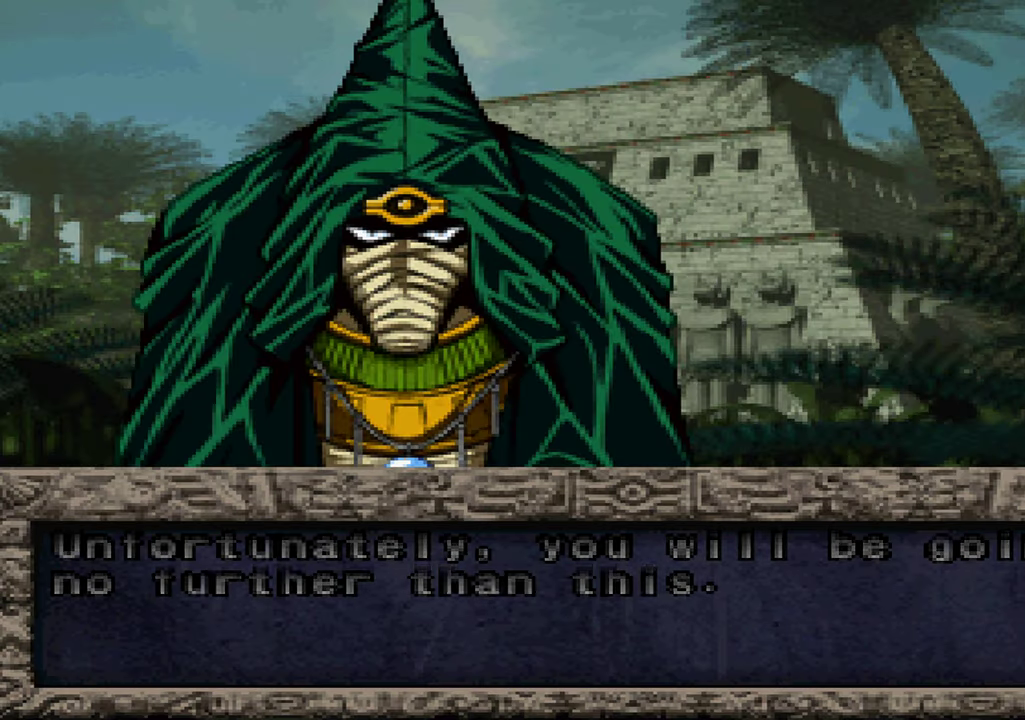
{"dt_ms": 500, "buttons": ["A", "X"], "left_stick": "center", "right_stick": "center", "events": [[33, "A", "up"], [66, "X", "down"], [116, "A", "down"], [133, "X", "up"], [200, "A", "up"], [266, "X", "down"], [300, "A", "down"], [333, "X", "up"], [366, "A", "up"], [466, "A", "down"], [466, "X", "down"]]}
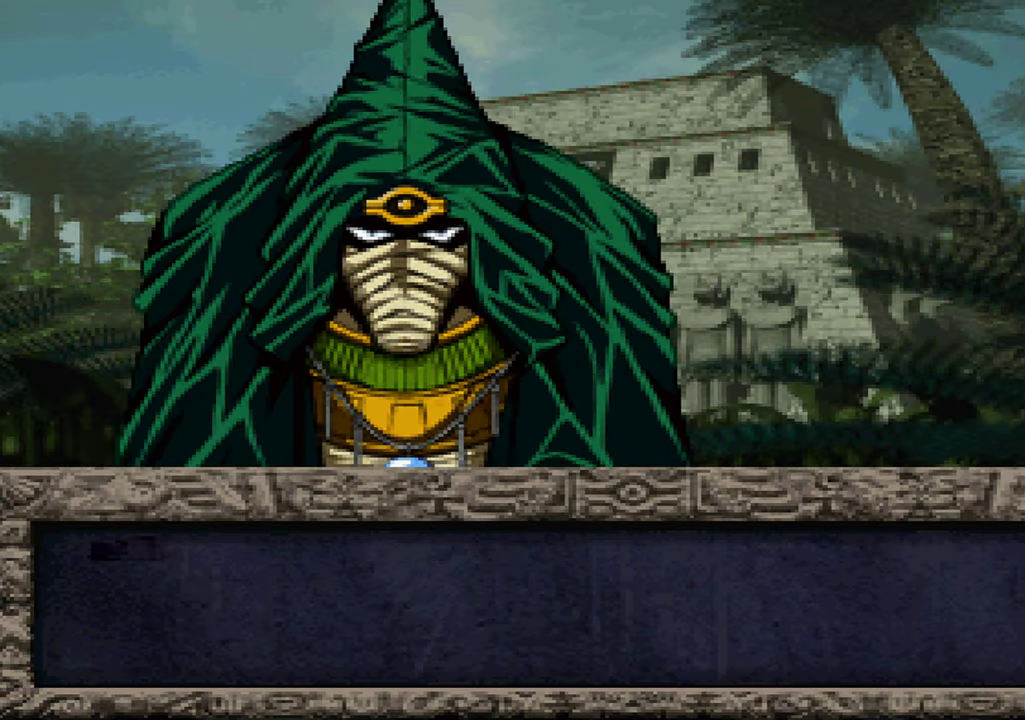
{"dt_ms": 500, "buttons": ["A"], "left_stick": "center", "right_stick": "center", "events": [[33, "A", "up"], [33, "X", "up"], [166, "A", "down"], [166, "X", "down"], [216, "A", "up"], [250, "X", "up"], [316, "A", "down"], [383, "A", "up"], [383, "X", "down"], [450, "X", "up"], [483, "A", "down"]]}
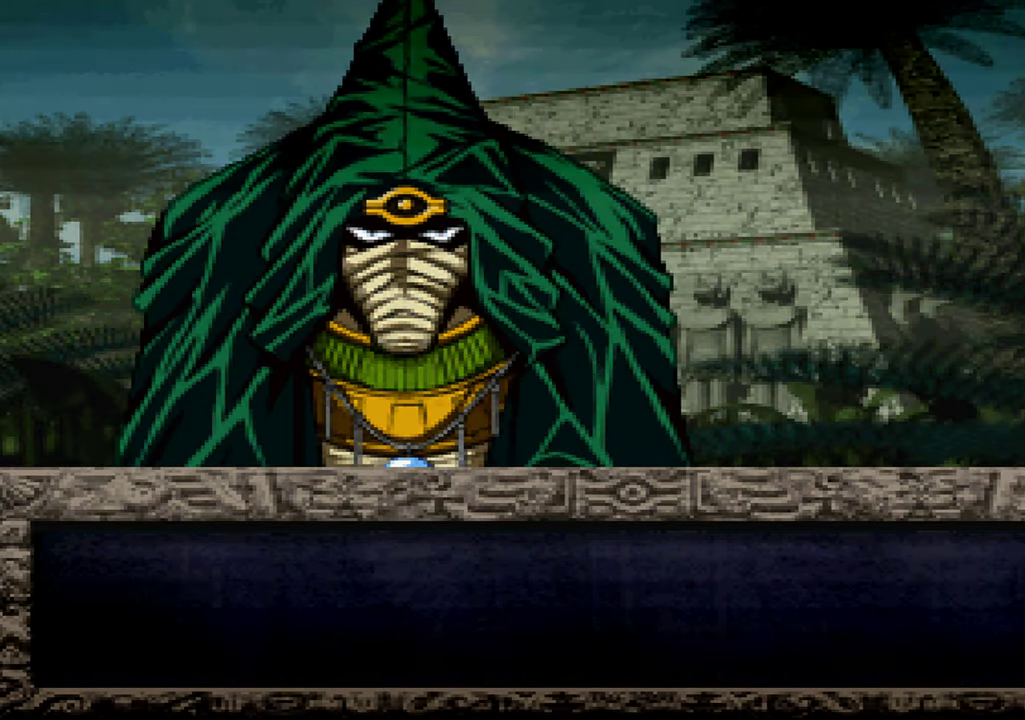
{"dt_ms": 500, "buttons": ["B"], "left_stick": "center", "right_stick": "center", "events": [[50, "A", "up"], [66, "X", "down"], [150, "A", "down"], [150, "X", "up"], [216, "A", "up"], [466, "B", "down"]]}
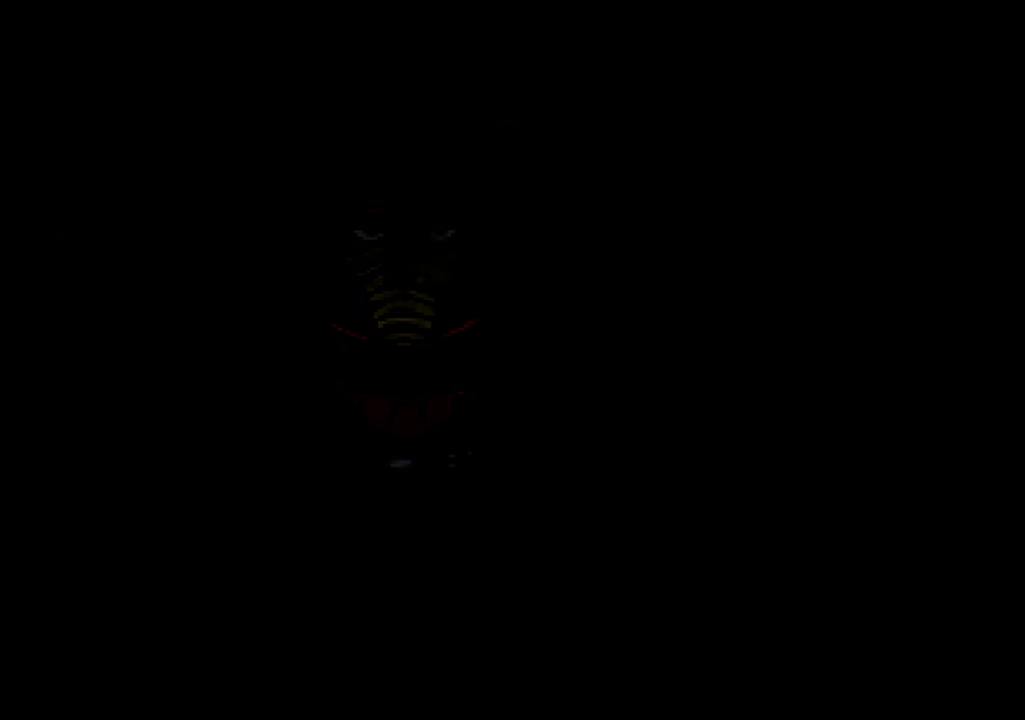
{"dt_ms": 500, "buttons": ["B"], "left_stick": "center", "right_stick": "center", "events": [[16, "B", "up"], [150, "B", "down"], [183, "B", "up"], [300, "B", "down"], [350, "B", "up"], [466, "B", "down"]]}
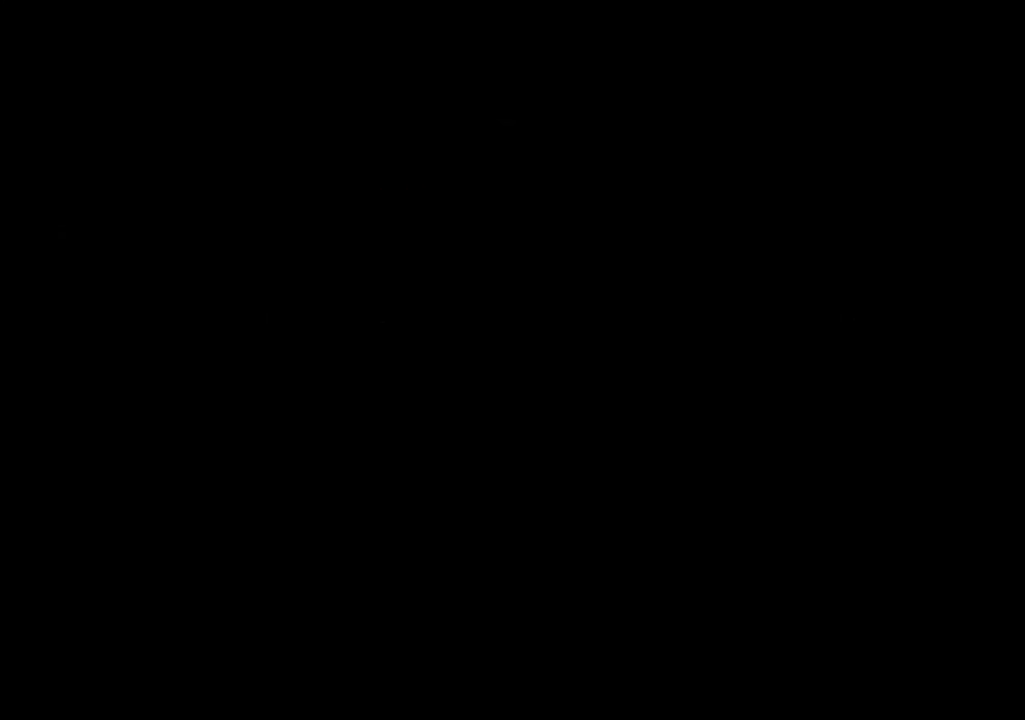
{"dt_ms": 500, "buttons": [], "left_stick": "center", "right_stick": "center", "events": [[16, "B", "up"], [116, "B", "down"], [183, "B", "up"], [283, "B", "down"], [350, "B", "up"], [450, "B", "down"], [500, "B", "up"]]}